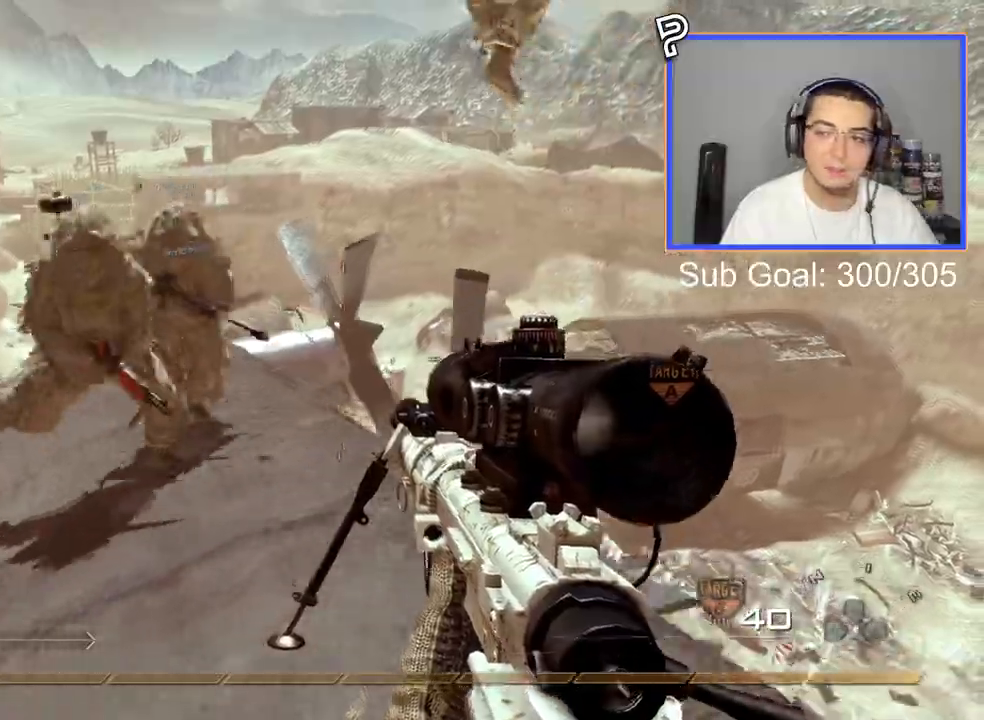
Gameplay with a controller (PlayStation layout); each line is a JSON object with the inputs held at the frame after it. "events" lists button and stick changes between this image and that frame as [ms after this image, input, new state], when the widget could be followed in between.
{"buttons": ["CROSS"], "left_stick": "left", "right_stick": "center", "events": [[67, "CROSS", "up"], [317, "CIRCLE", "down"], [367, "left_stick", "left"], [401, "CIRCLE", "up"], [501, "CROSS", "down"]]}
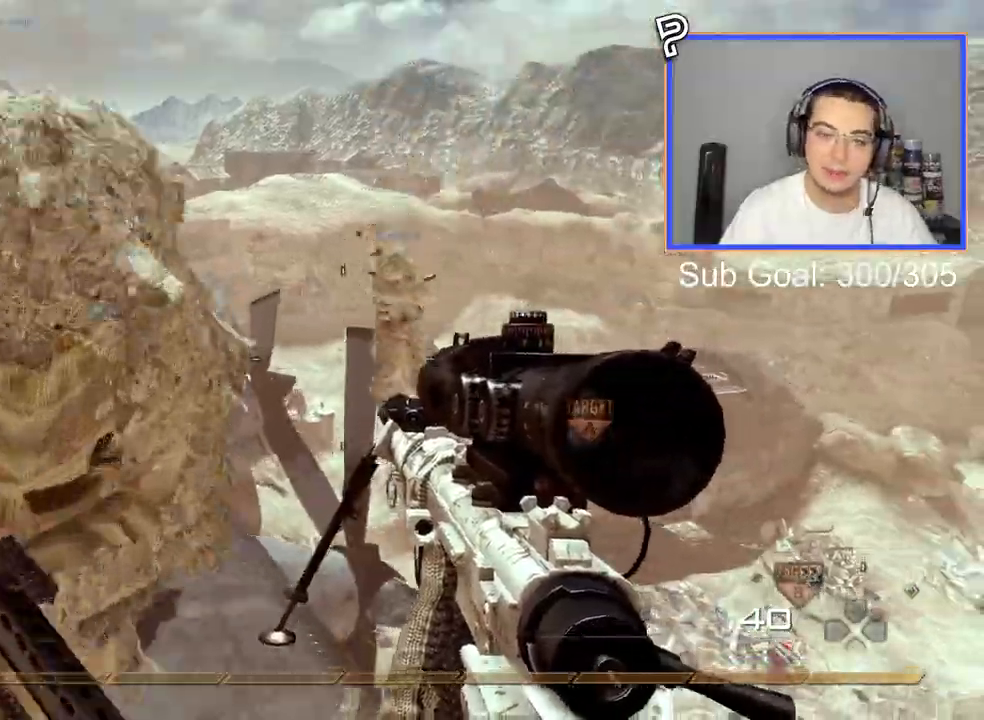
{"buttons": [], "left_stick": "left", "right_stick": "center", "events": [[83, "CROSS", "up"], [233, "CIRCLE", "down"], [334, "CIRCLE", "up"], [384, "CROSS", "down"], [467, "CROSS", "up"]]}
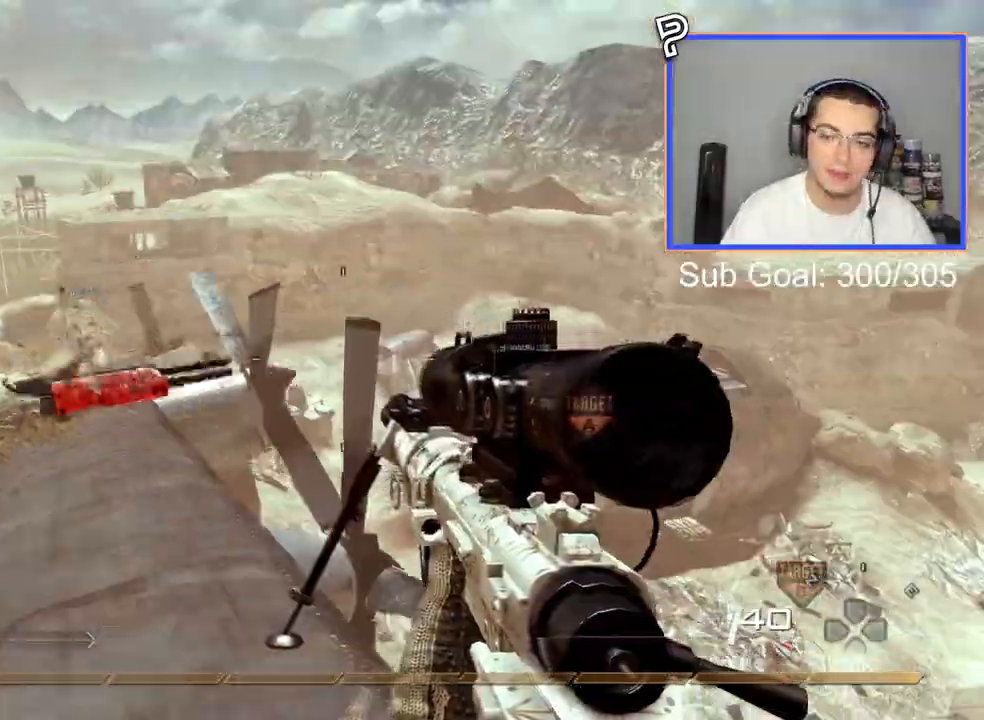
{"buttons": [], "left_stick": "up-left", "right_stick": "center", "events": [[184, "L3", "down"], [184, "left_stick", "up"], [367, "CROSS", "down"], [384, "L3", "up"], [384, "left_stick", "up-left"], [484, "CROSS", "up"]]}
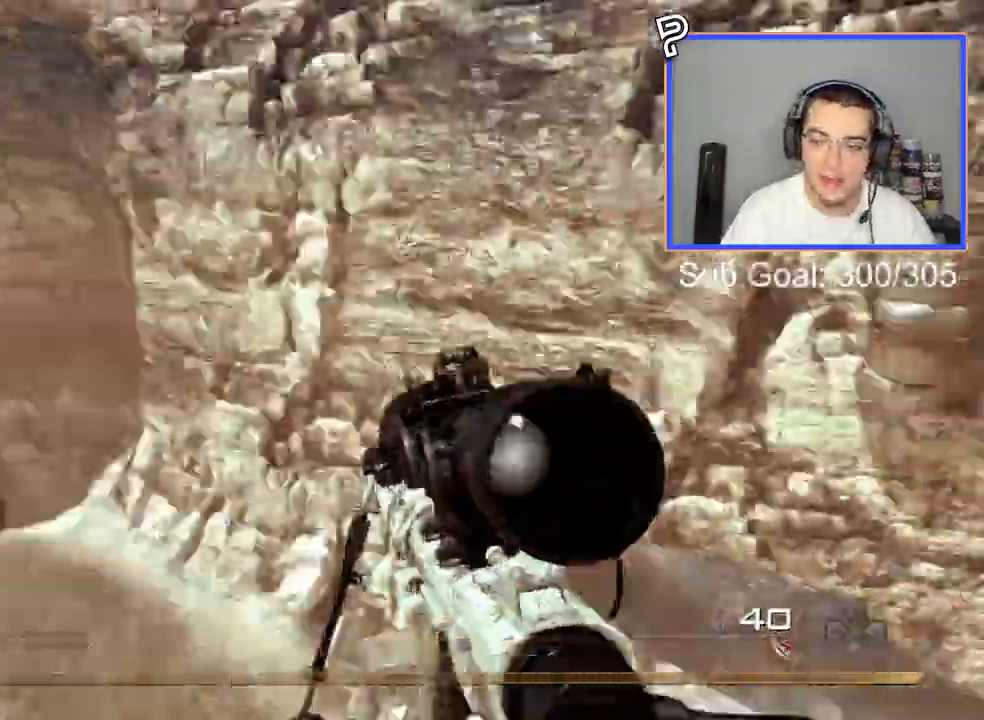
{"buttons": ["TRIANGLE"], "left_stick": "up", "right_stick": "center", "events": [[84, "left_stick", "up"], [100, "R2", "down"], [117, "SQUARE", "down"], [200, "SQUARE", "up"], [267, "R2", "up"], [434, "TRIANGLE", "down"]]}
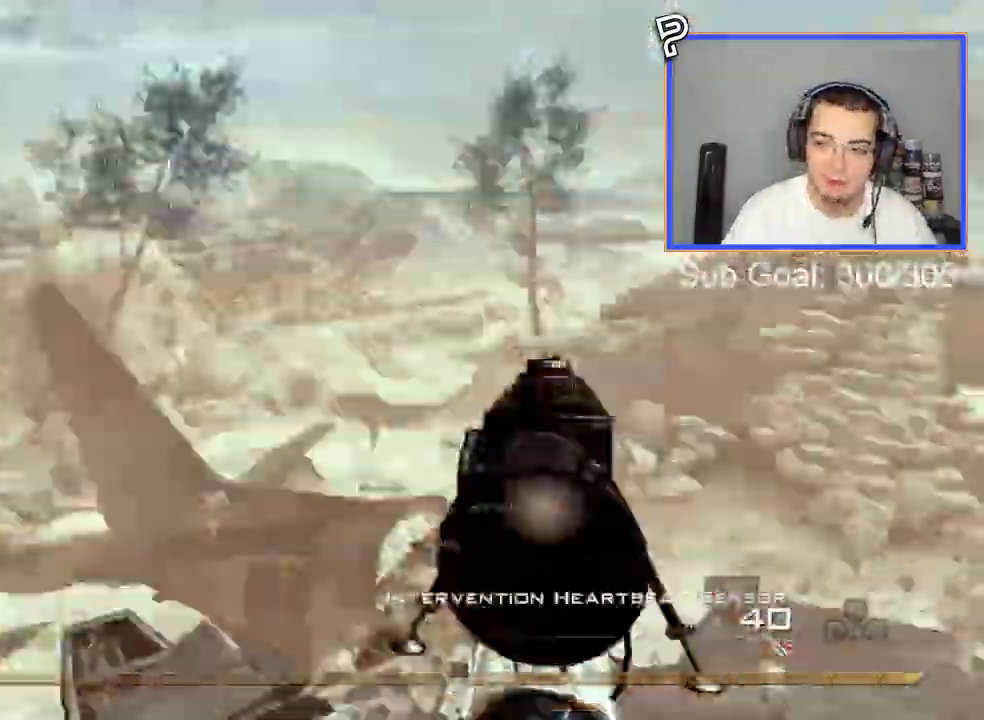
{"buttons": ["TRIANGLE"], "left_stick": "up", "right_stick": "center", "events": [[50, "R2", "down"], [100, "TRIANGLE", "up"], [233, "R2", "up"], [400, "TRIANGLE", "down"]]}
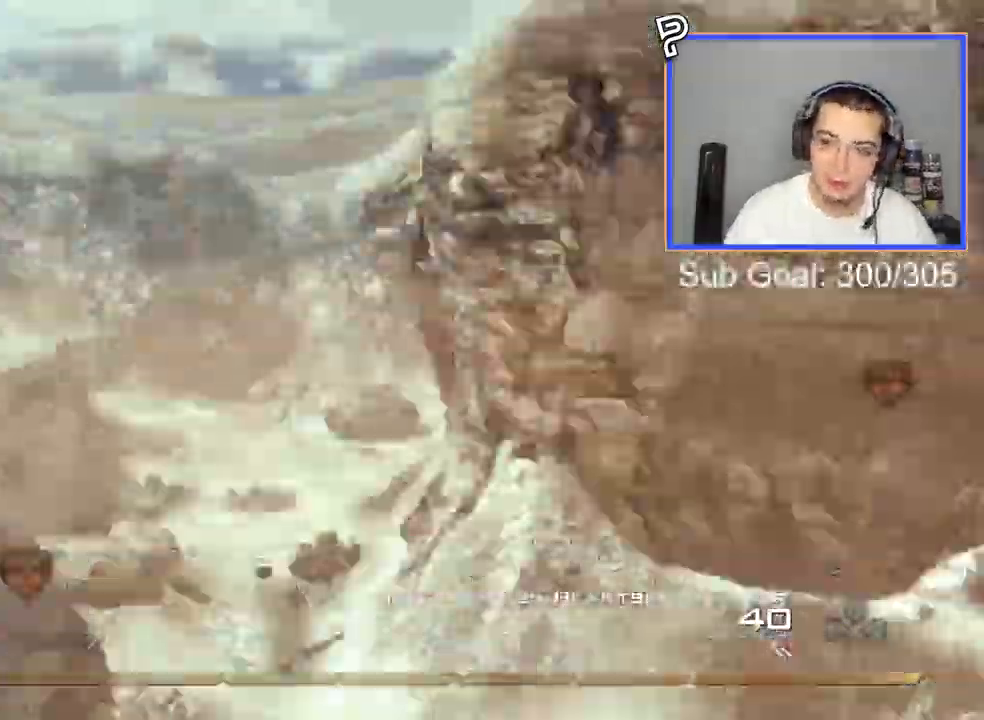
{"buttons": [], "left_stick": "center", "right_stick": "center", "events": [[50, "R2", "down"], [84, "SQUARE", "down"], [84, "TRIANGLE", "up"], [134, "SQUARE", "up"], [134, "left_stick", "center"], [217, "R2", "up"], [351, "TRIANGLE", "down"], [434, "TRIANGLE", "up"]]}
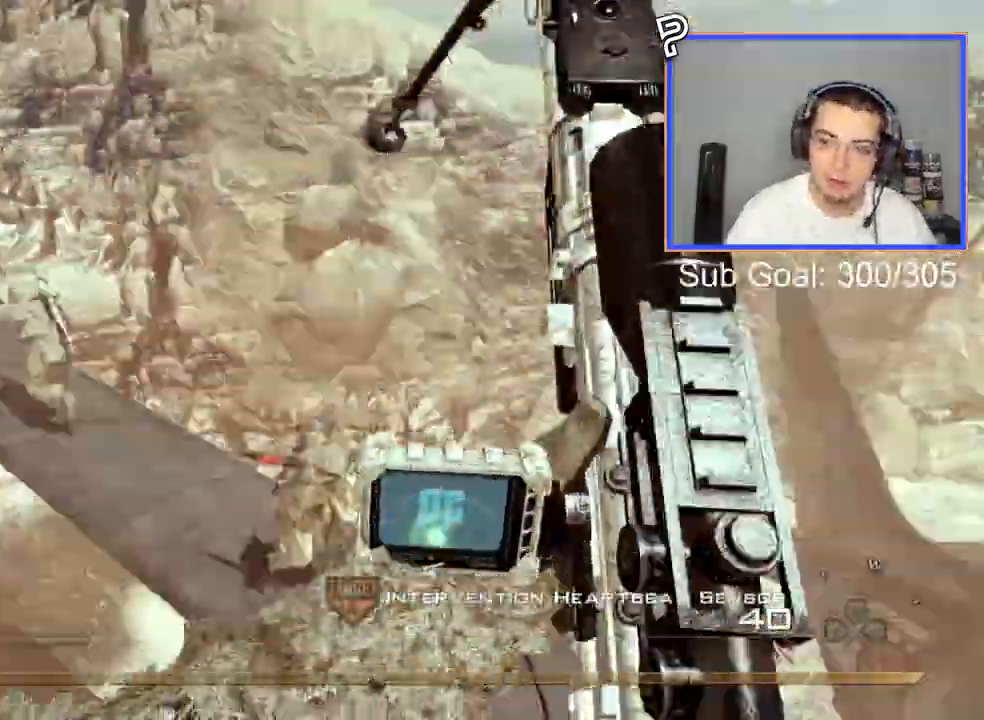
{"buttons": [], "left_stick": "center", "right_stick": "center", "events": [[33, "R2", "down"], [50, "SQUARE", "down"], [117, "SQUARE", "up"], [183, "R2", "up"], [433, "TRIANGLE", "down"], [500, "TRIANGLE", "up"]]}